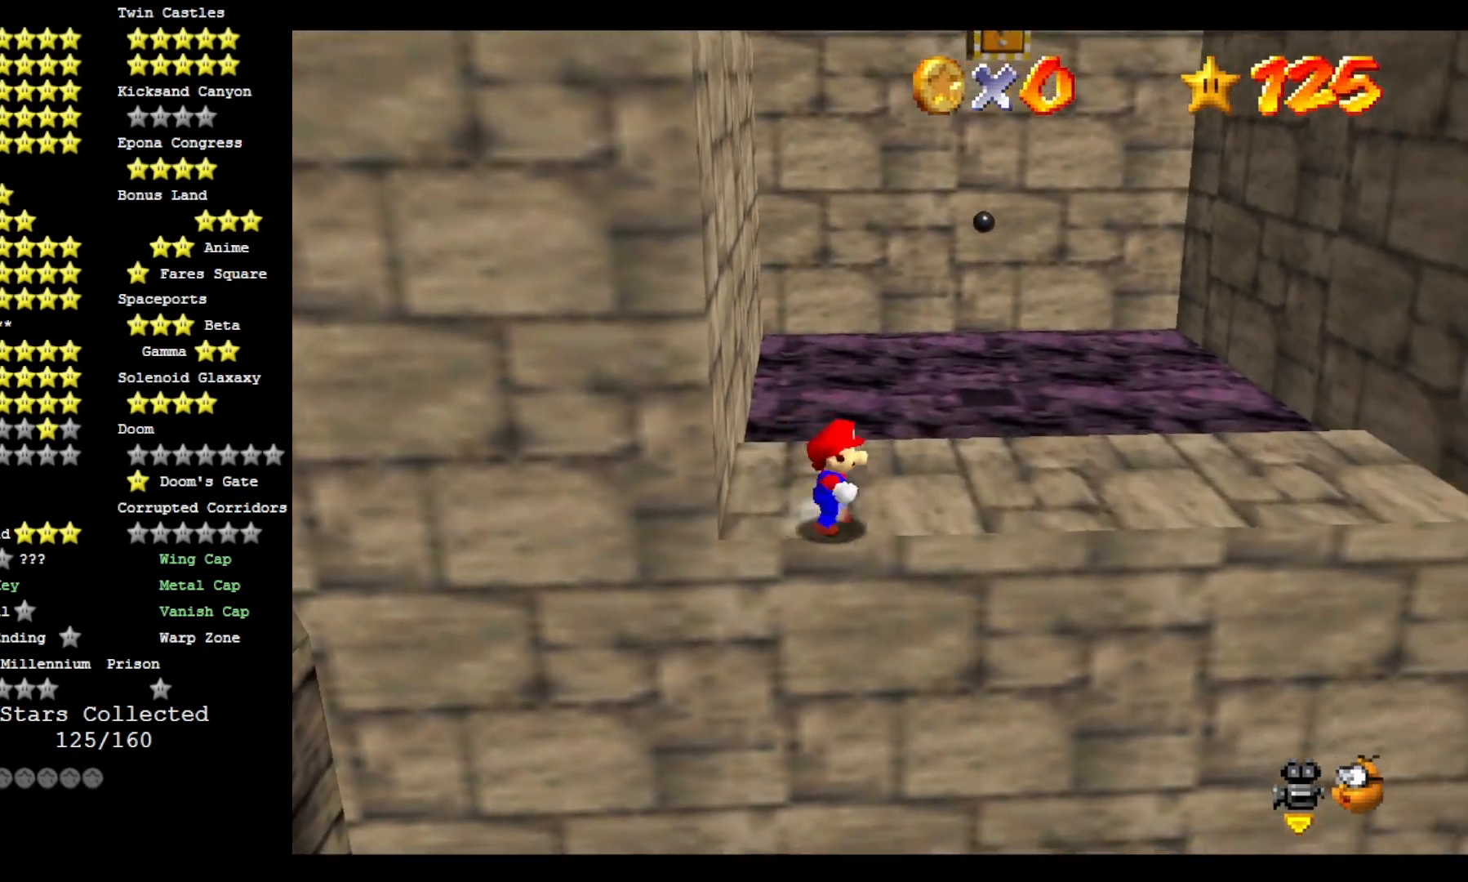
Gameplay with a controller (PlayStation layout); each line is a JSON object with the inputs held at the frame after it. "events" lists button and stick changes between this image and that frame as [ms after this image, input, new state], when the widget could be followed in between.
{"buttons": ["CROSS"], "left_stick": "right", "right_stick": "center", "events": [[267, "CROSS", "down"]]}
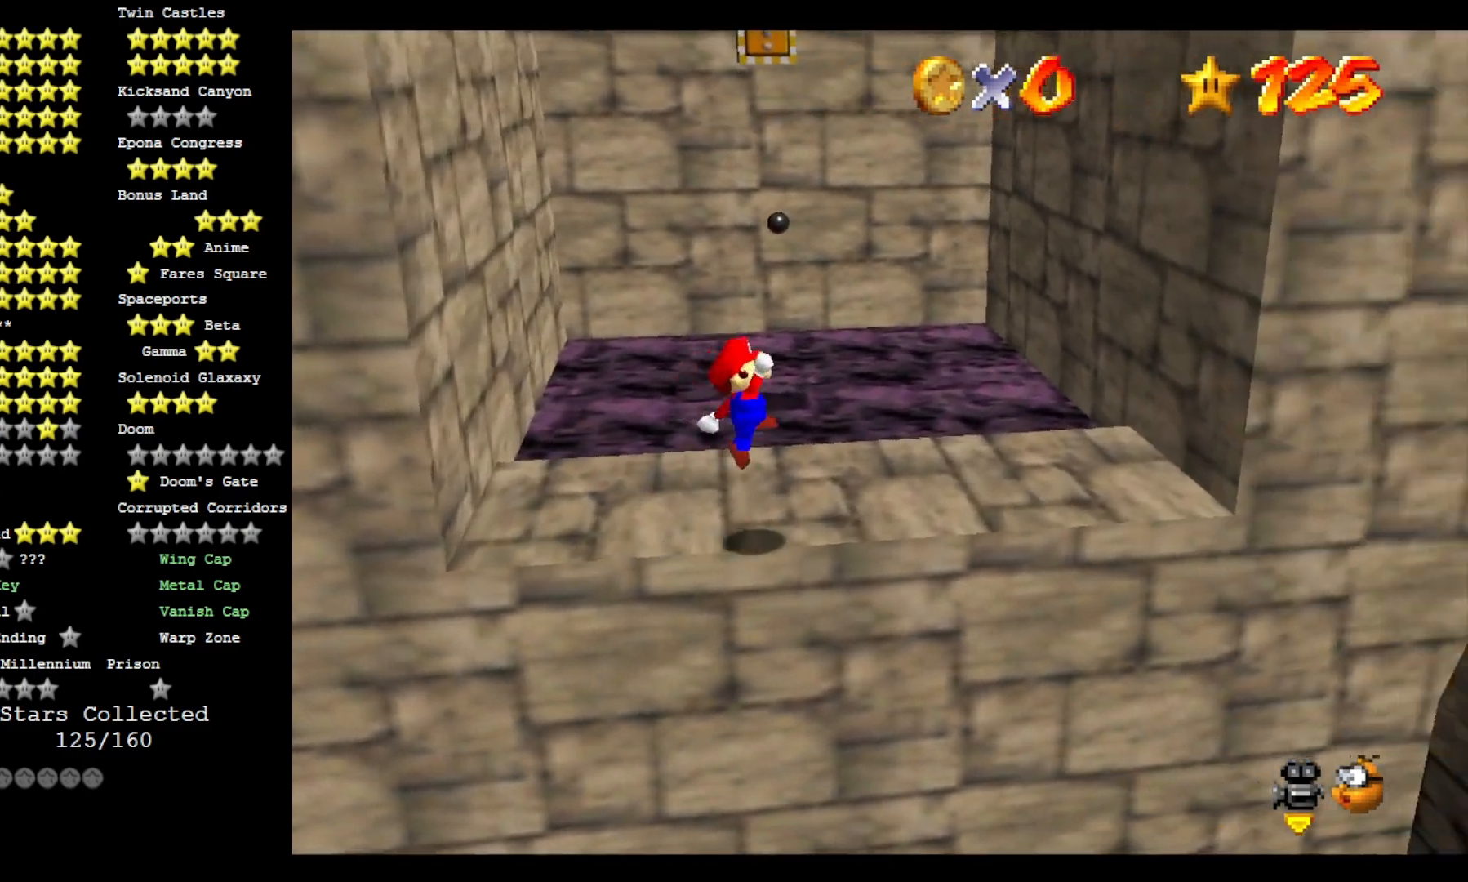
{"buttons": ["CROSS"], "left_stick": "right", "right_stick": "center", "events": []}
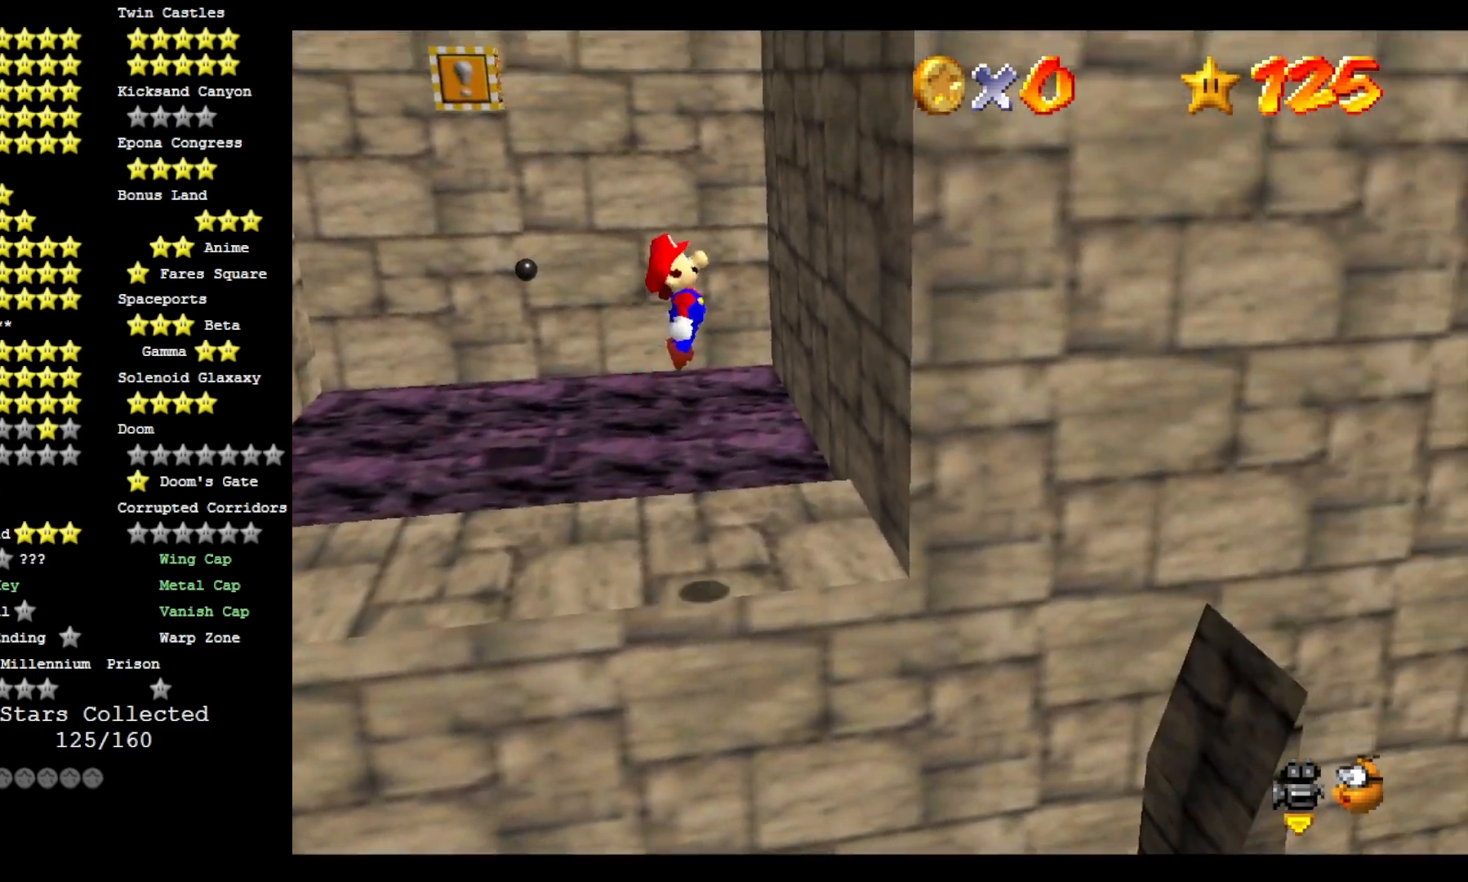
{"buttons": ["CROSS"], "left_stick": "down-right", "right_stick": "center", "events": [[267, "left_stick", "down-right"]]}
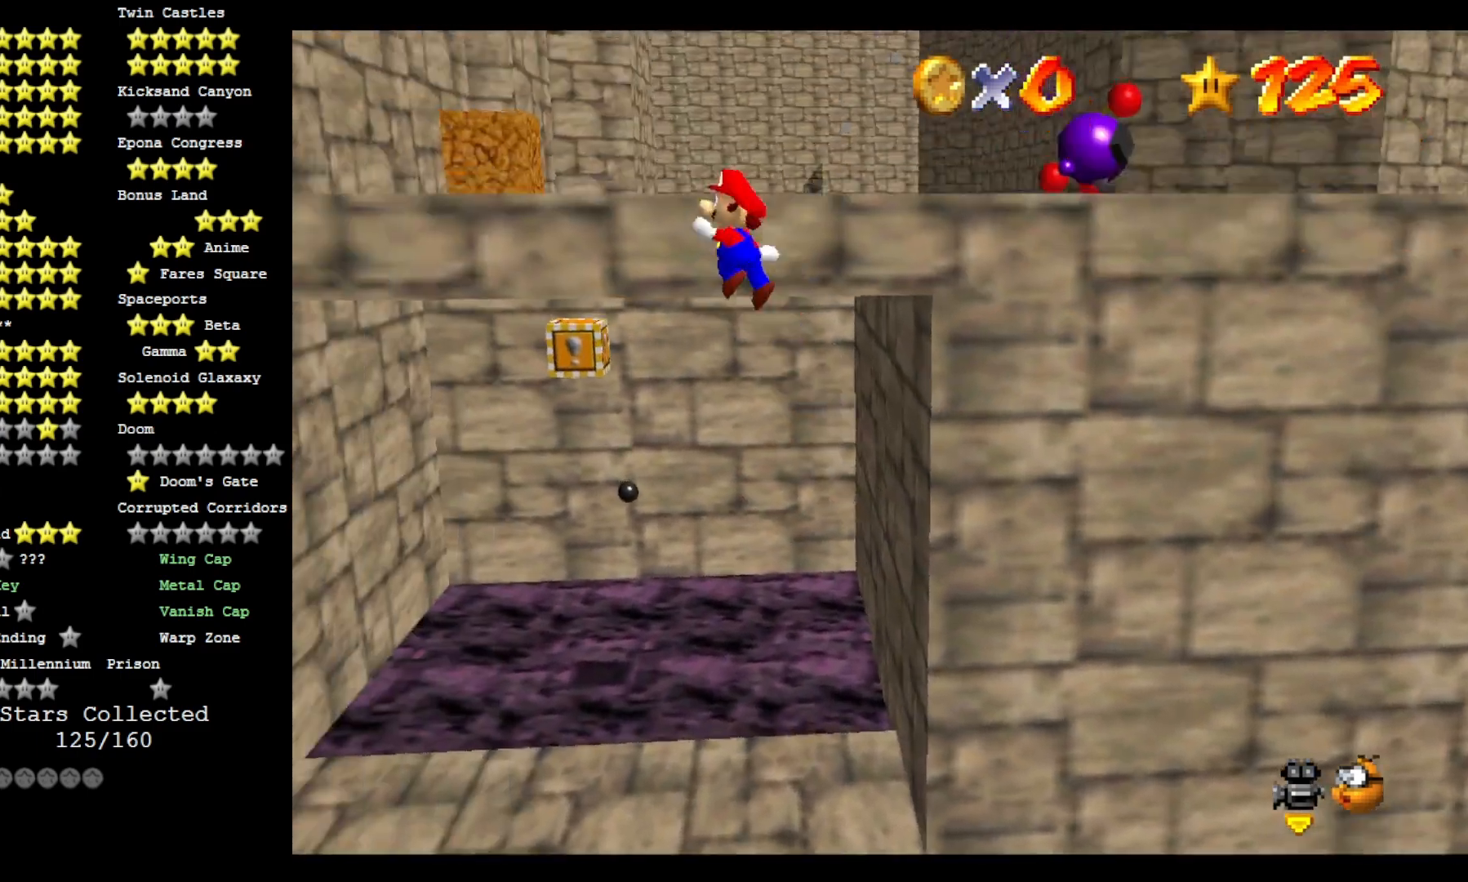
{"buttons": ["CROSS"], "left_stick": "up", "right_stick": "down-left", "events": [[33, "left_stick", "up-right"], [133, "left_stick", "up"], [267, "right_stick", "down-left"], [367, "DPAD_DOWN", "down"], [400, "right_stick", "center"], [500, "DPAD_DOWN", "up"], [500, "right_stick", "down-left"]]}
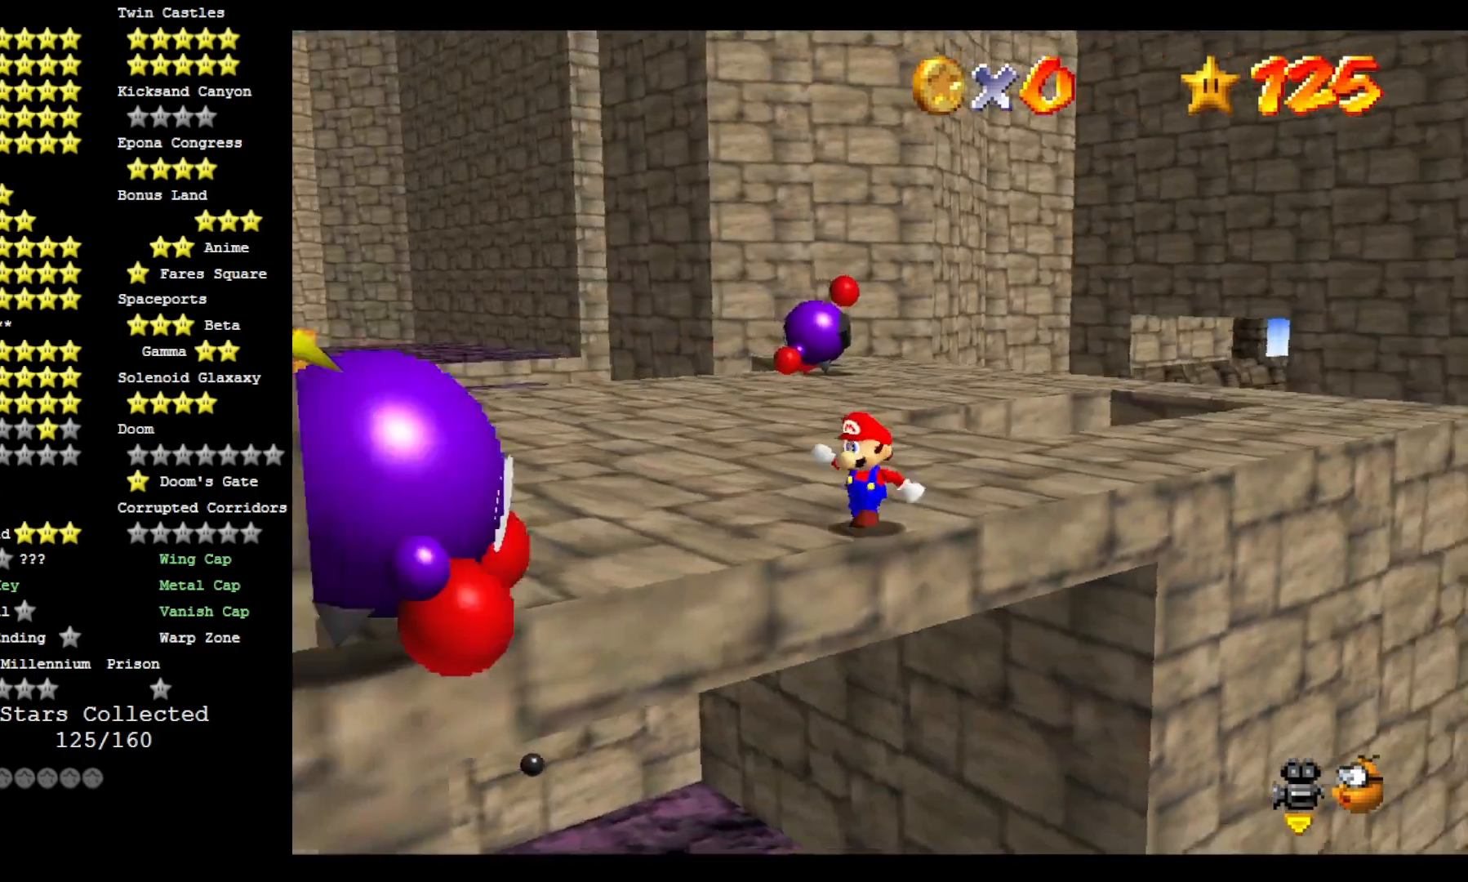
{"buttons": [], "left_stick": "up-left", "right_stick": "center", "events": [[67, "left_stick", "up-left"], [233, "right_stick", "center"], [333, "right_stick", "down"], [467, "CROSS", "up"], [467, "right_stick", "center"]]}
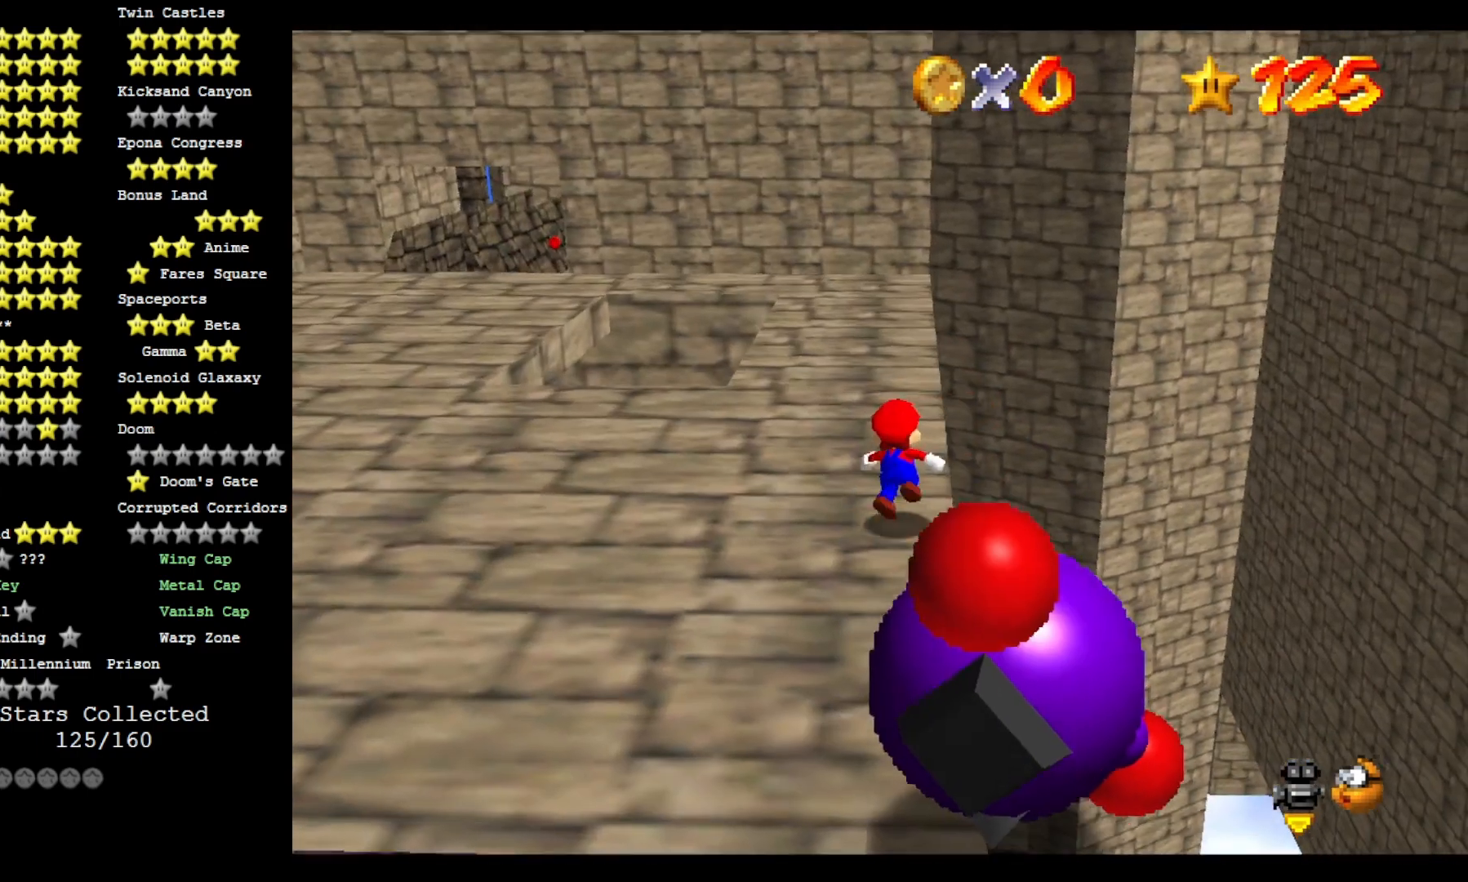
{"buttons": ["CROSS"], "left_stick": "up-left", "right_stick": "down-left", "events": [[167, "CROSS", "down"], [433, "right_stick", "down-left"]]}
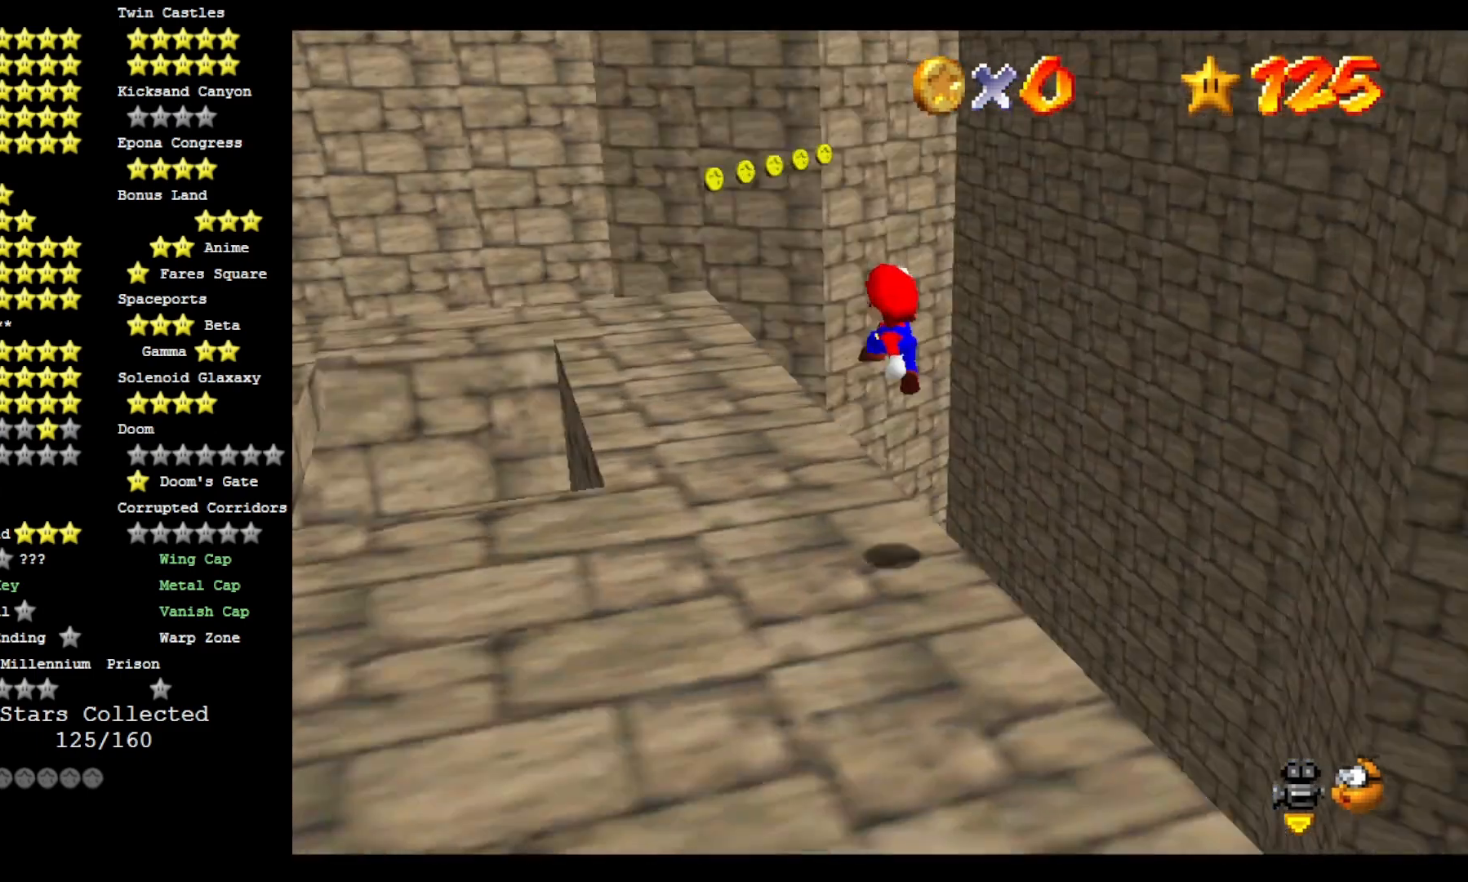
{"buttons": ["CROSS"], "left_stick": "up-left", "right_stick": "center", "events": [[100, "right_stick", "center"], [267, "CROSS", "up"], [267, "SQUARE", "down"], [333, "CROSS", "down"], [333, "SQUARE", "up"]]}
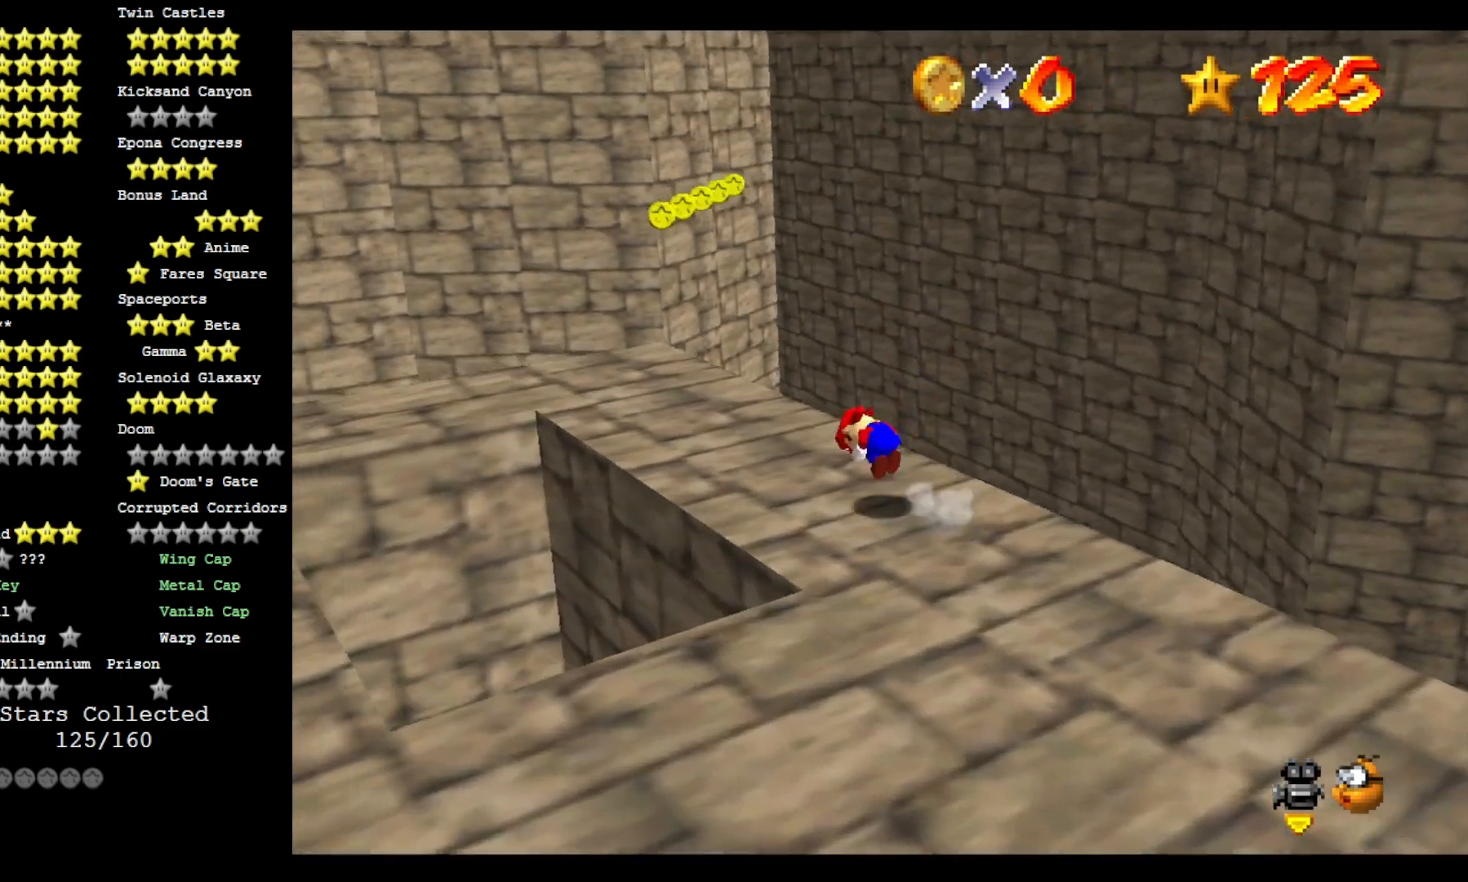
{"buttons": [], "left_stick": "up-left", "right_stick": "center", "events": [[100, "CROSS", "up"]]}
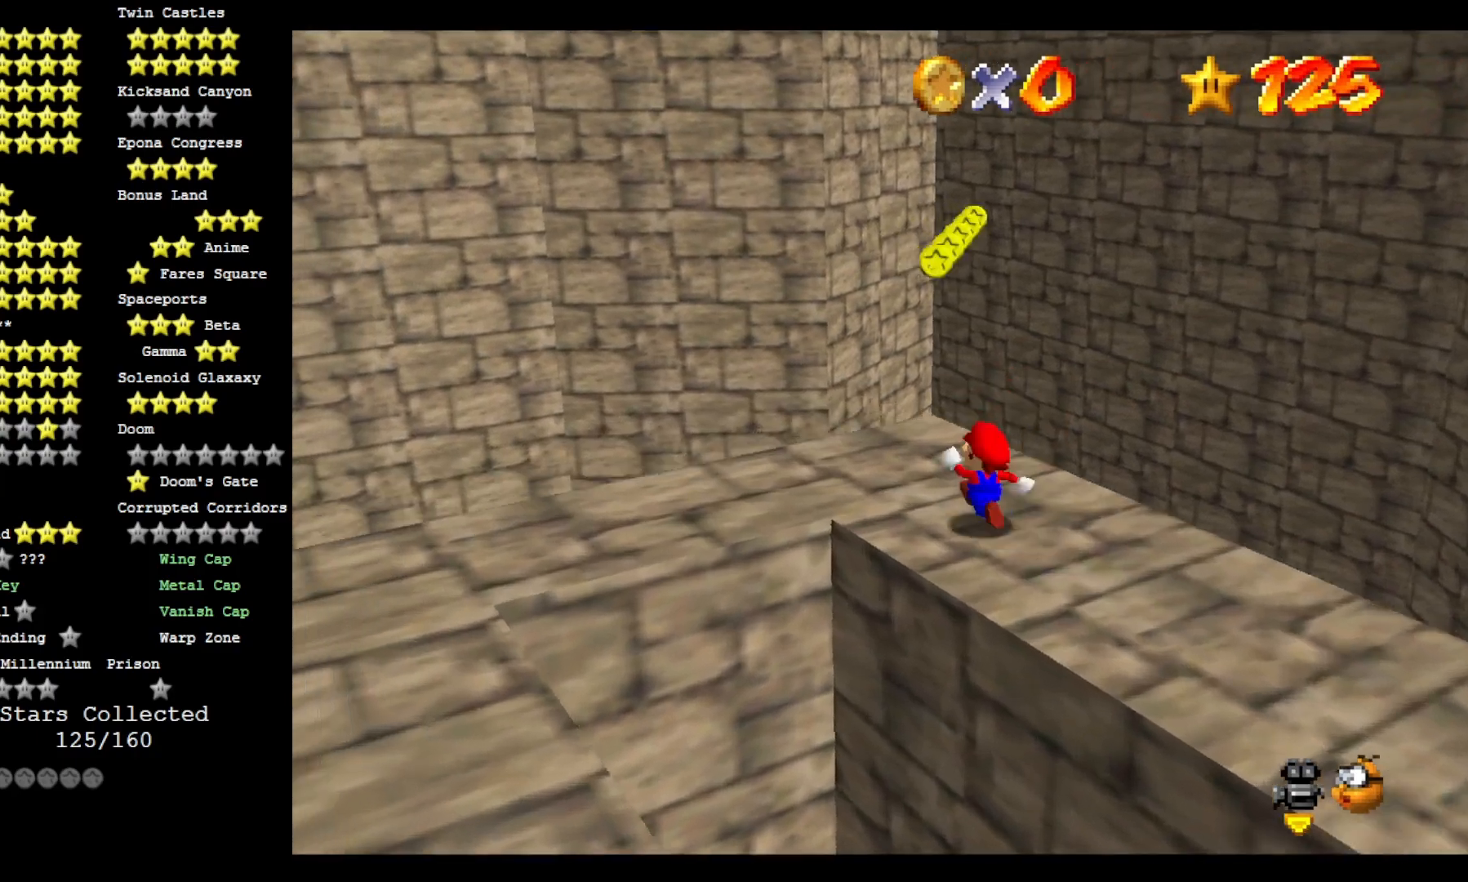
{"buttons": ["CROSS", "L2"], "left_stick": "up", "right_stick": "center", "events": [[233, "left_stick", "up"], [400, "L2", "down"], [433, "CROSS", "down"]]}
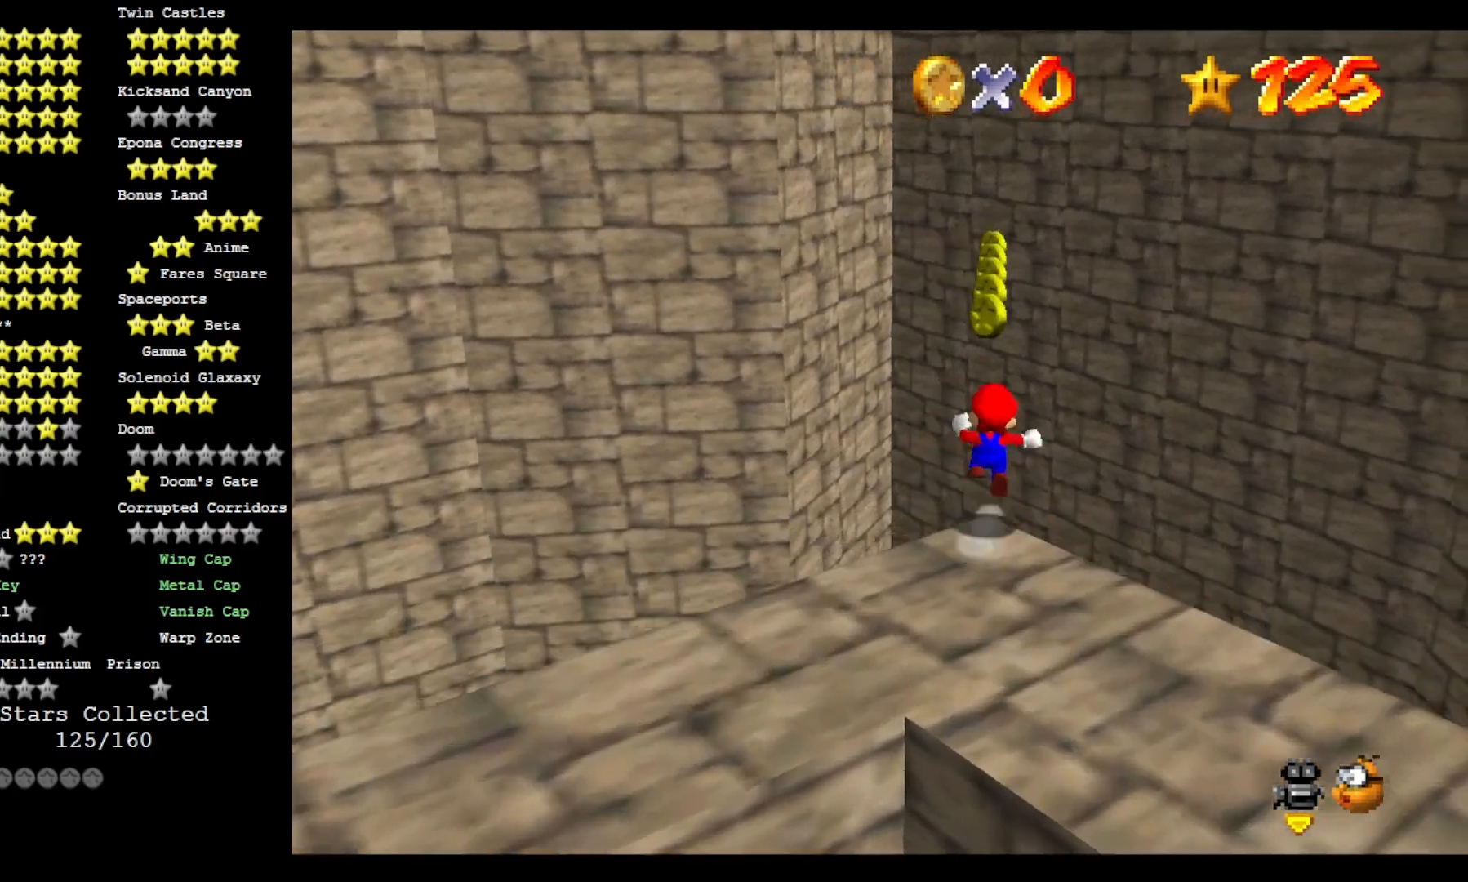
{"buttons": ["CROSS"], "left_stick": "up-right", "right_stick": "center", "events": [[133, "L2", "up"], [167, "left_stick", "up-right"]]}
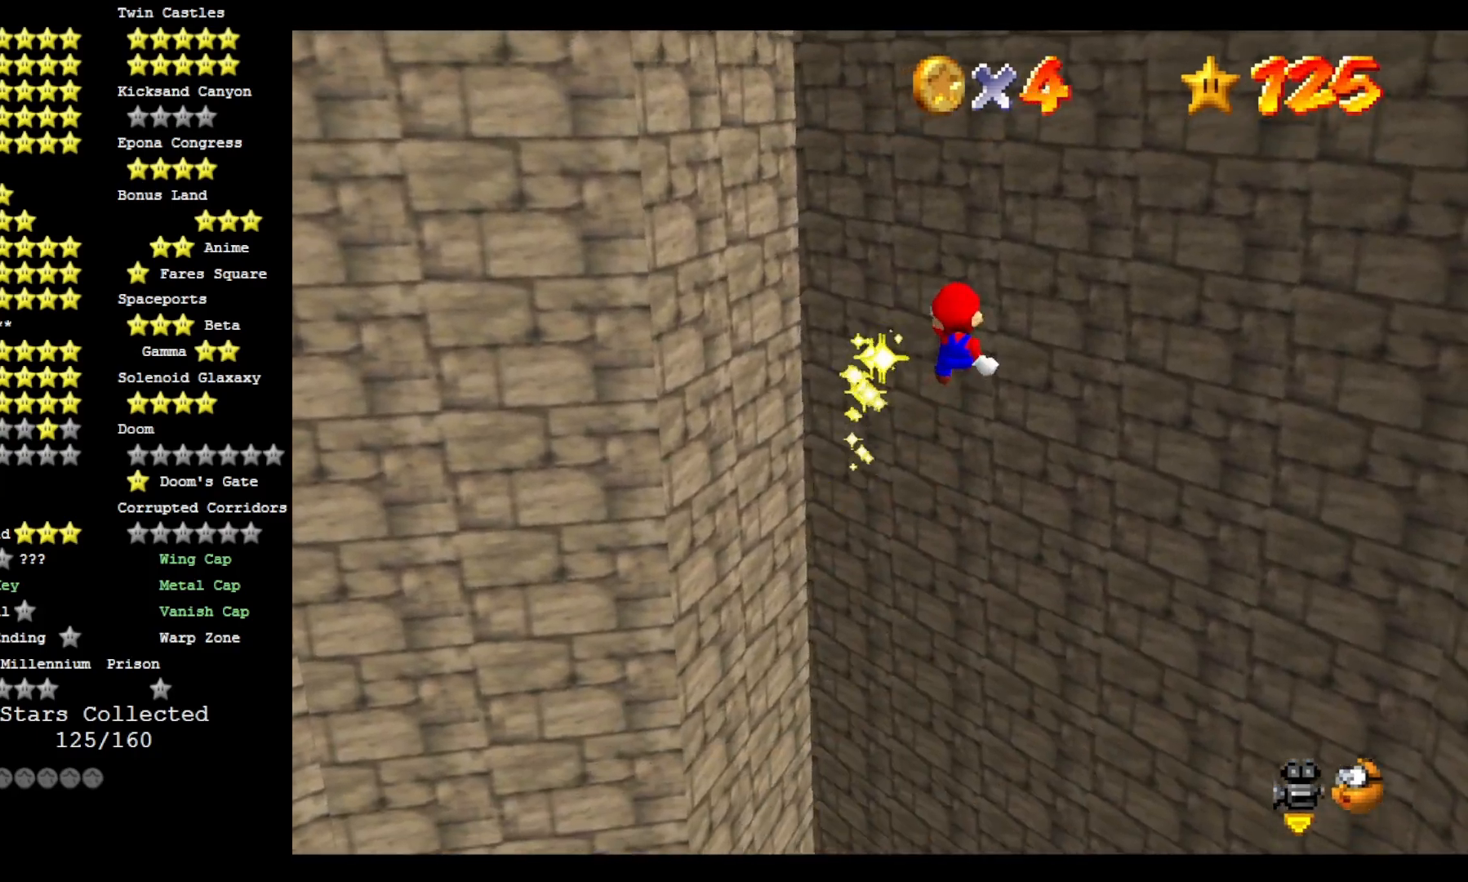
{"buttons": ["CROSS"], "left_stick": "up-right", "right_stick": "center", "events": []}
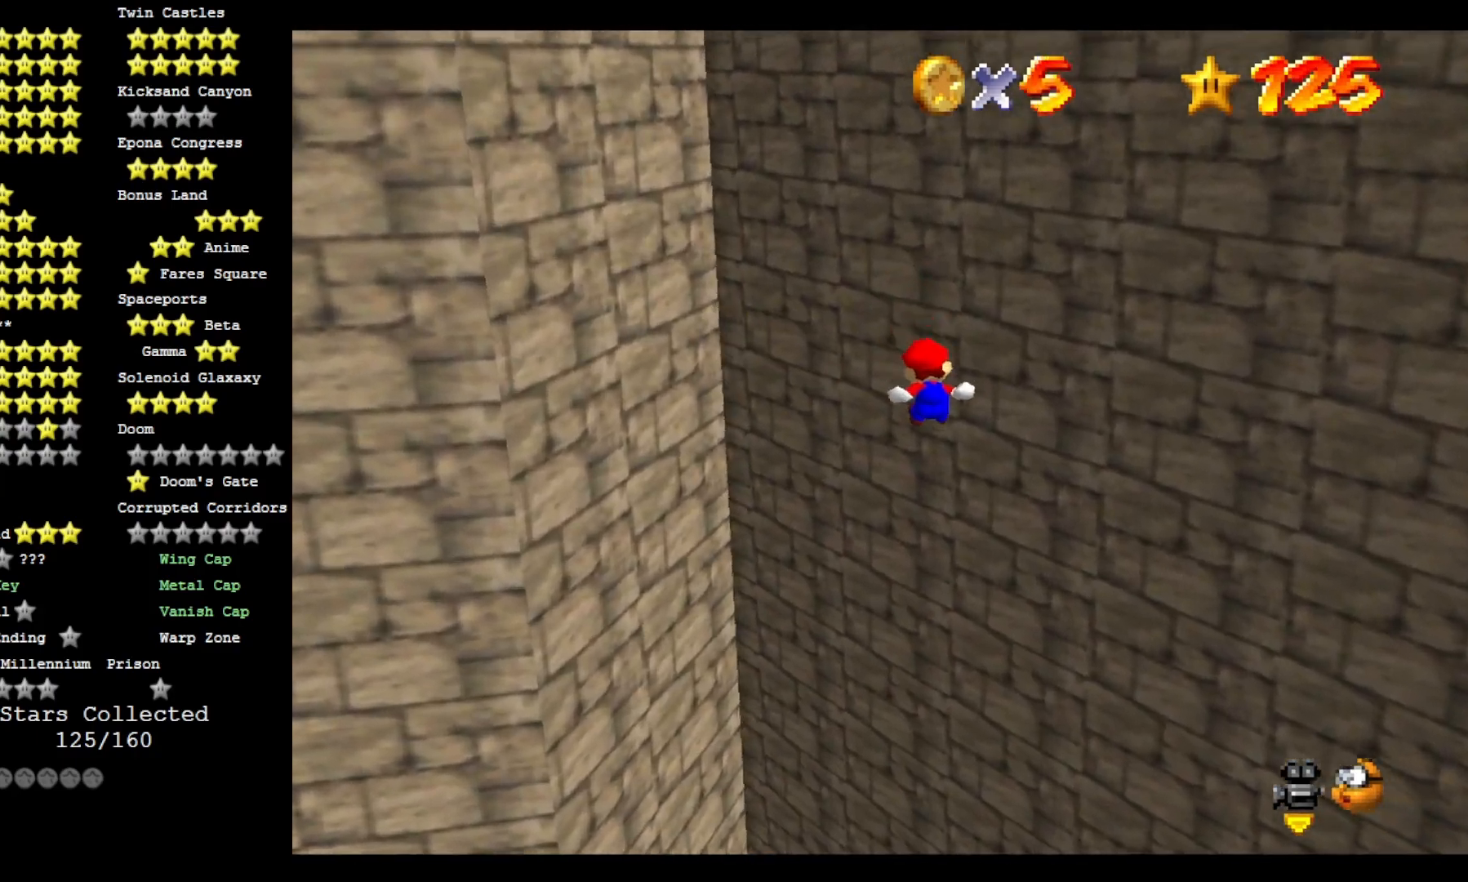
{"buttons": ["CROSS"], "left_stick": "up-right", "right_stick": "center", "events": [[133, "right_stick", "right"], [267, "right_stick", "center"]]}
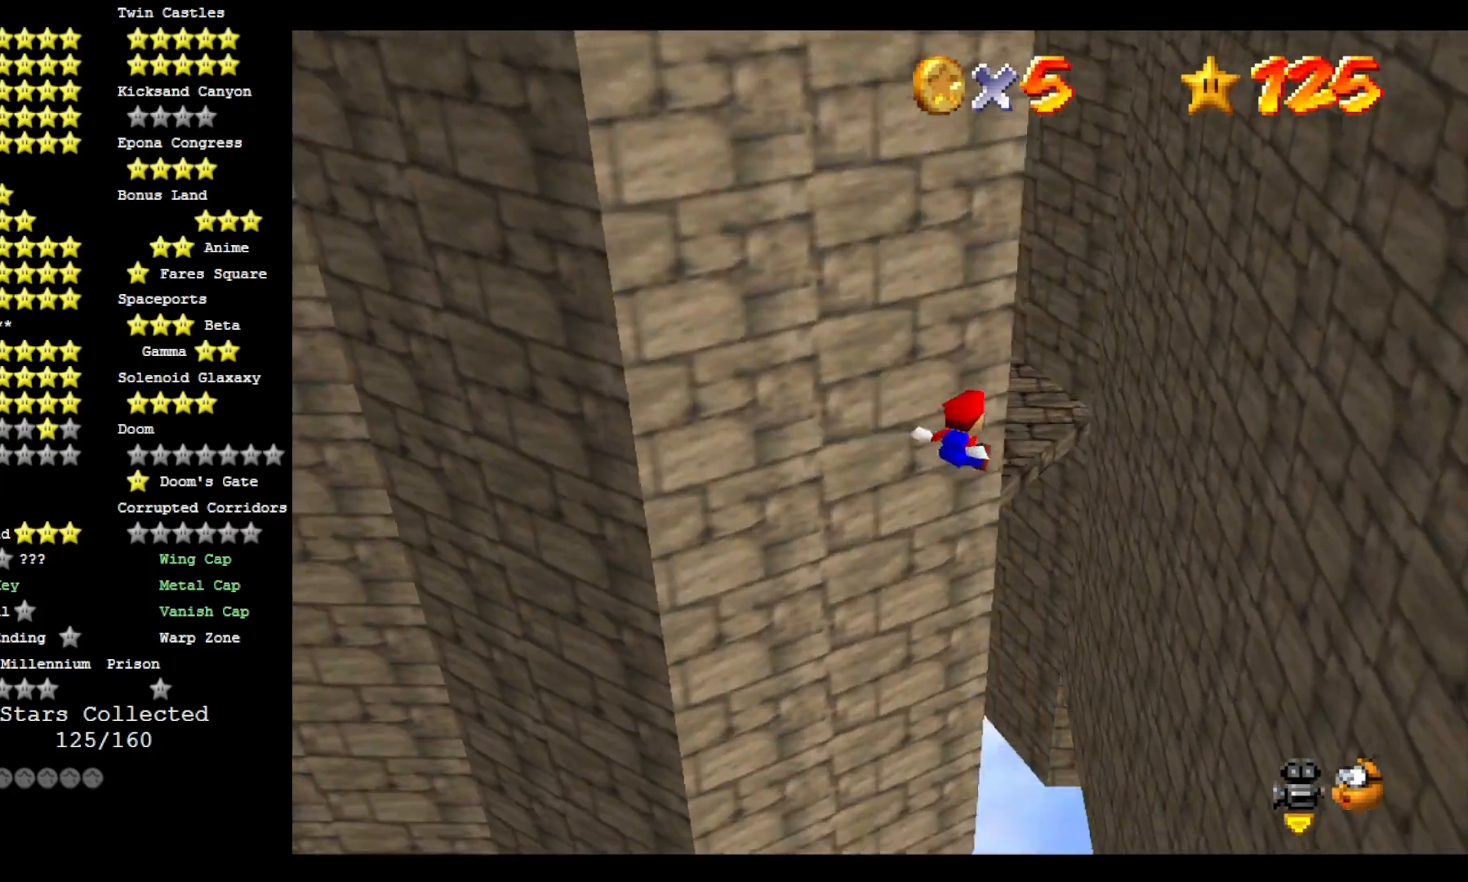
{"buttons": ["CROSS"], "left_stick": "right", "right_stick": "center", "events": [[67, "left_stick", "right"], [333, "CROSS", "up"], [433, "CROSS", "down"]]}
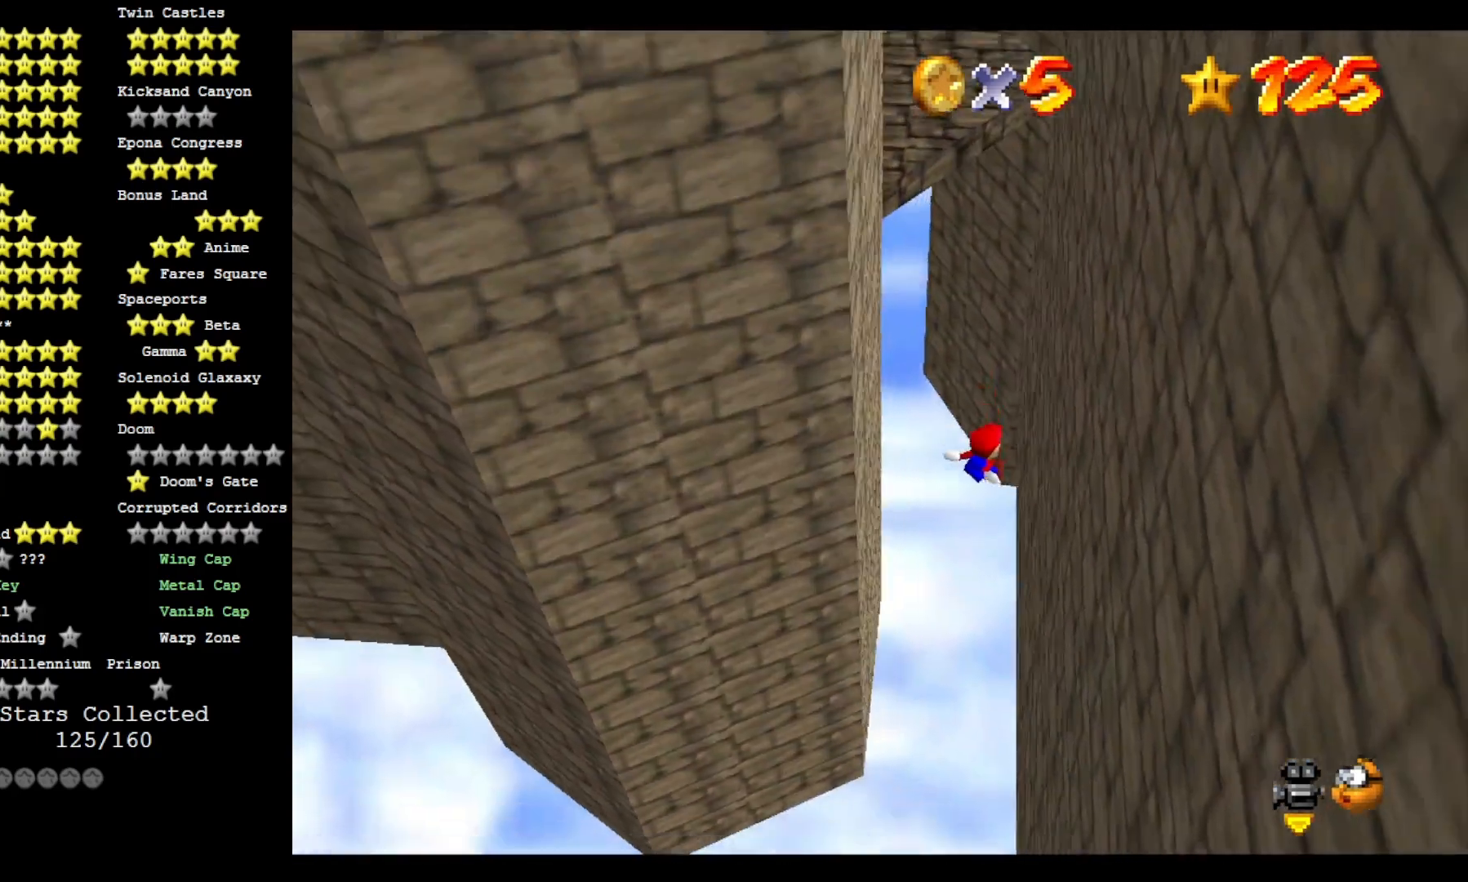
{"buttons": ["CROSS"], "left_stick": "up", "right_stick": "center", "events": [[367, "left_stick", "up"]]}
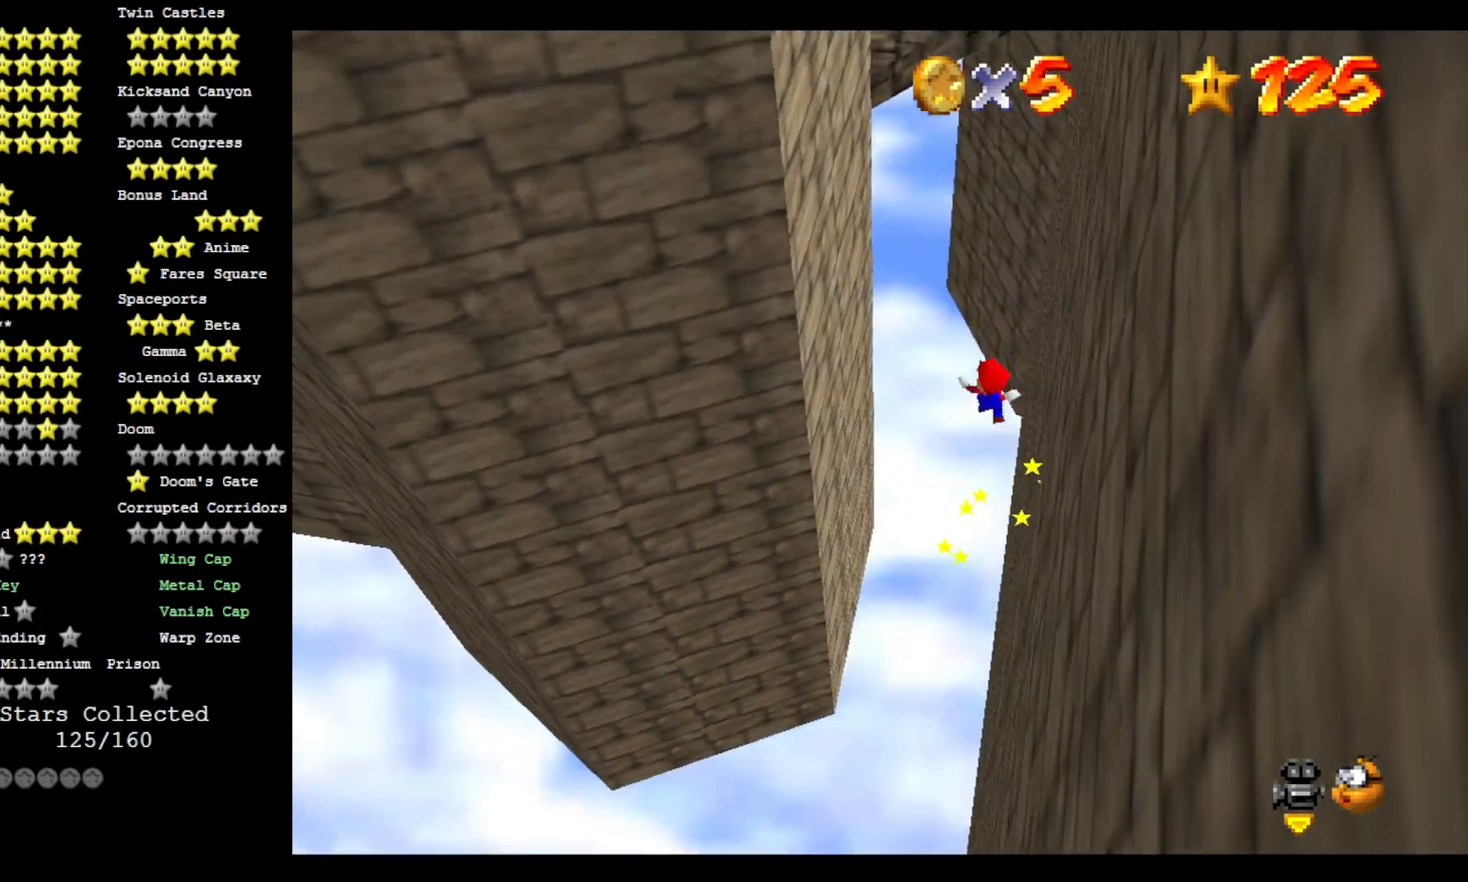
{"buttons": ["CROSS"], "left_stick": "up-left", "right_stick": "center", "events": [[333, "left_stick", "up-left"]]}
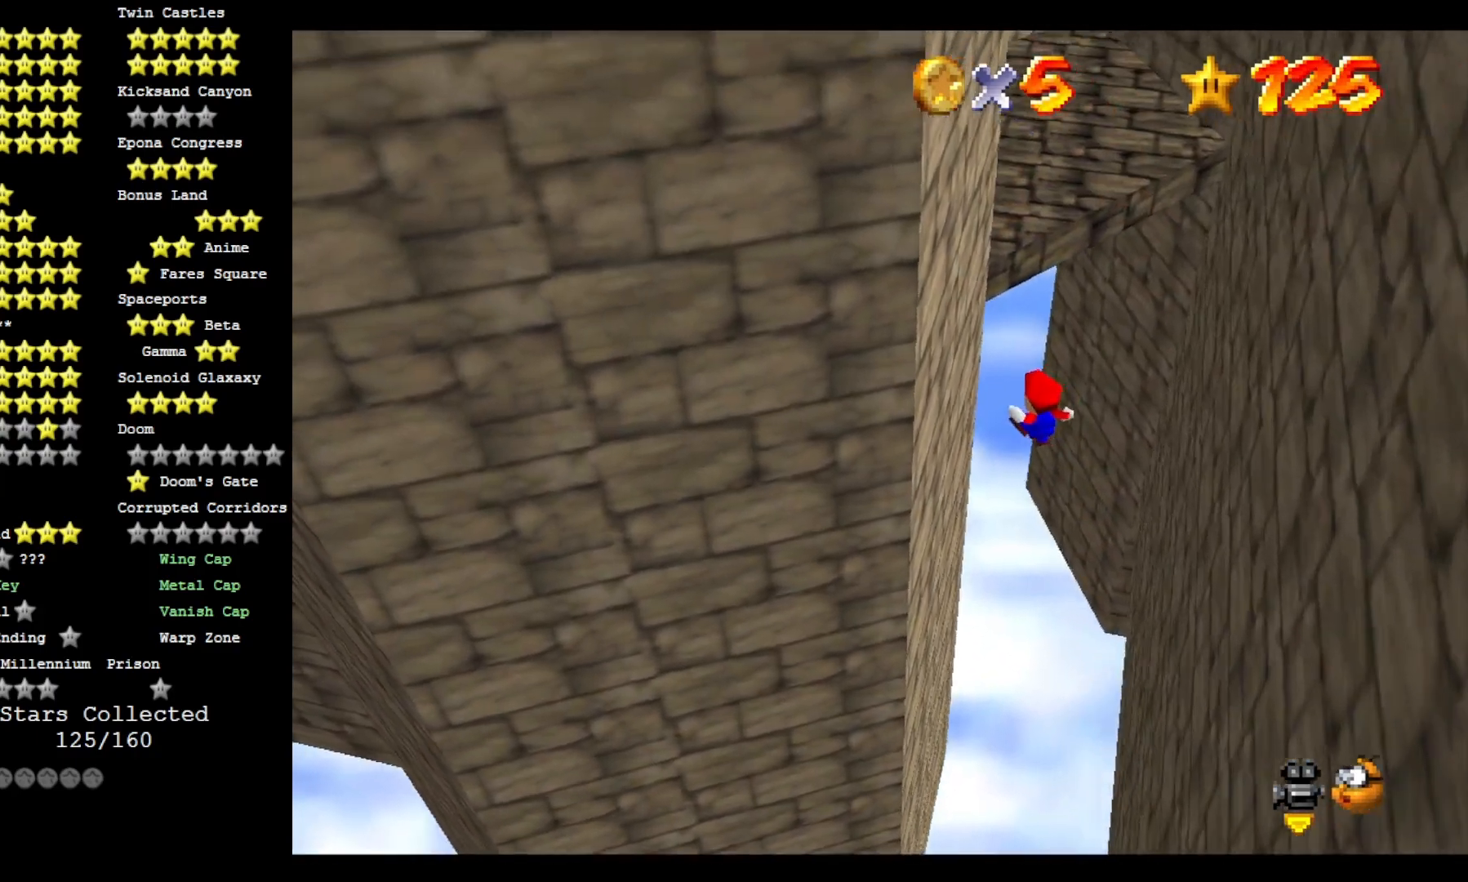
{"buttons": ["CROSS"], "left_stick": "up", "right_stick": "center", "events": [[367, "left_stick", "up"]]}
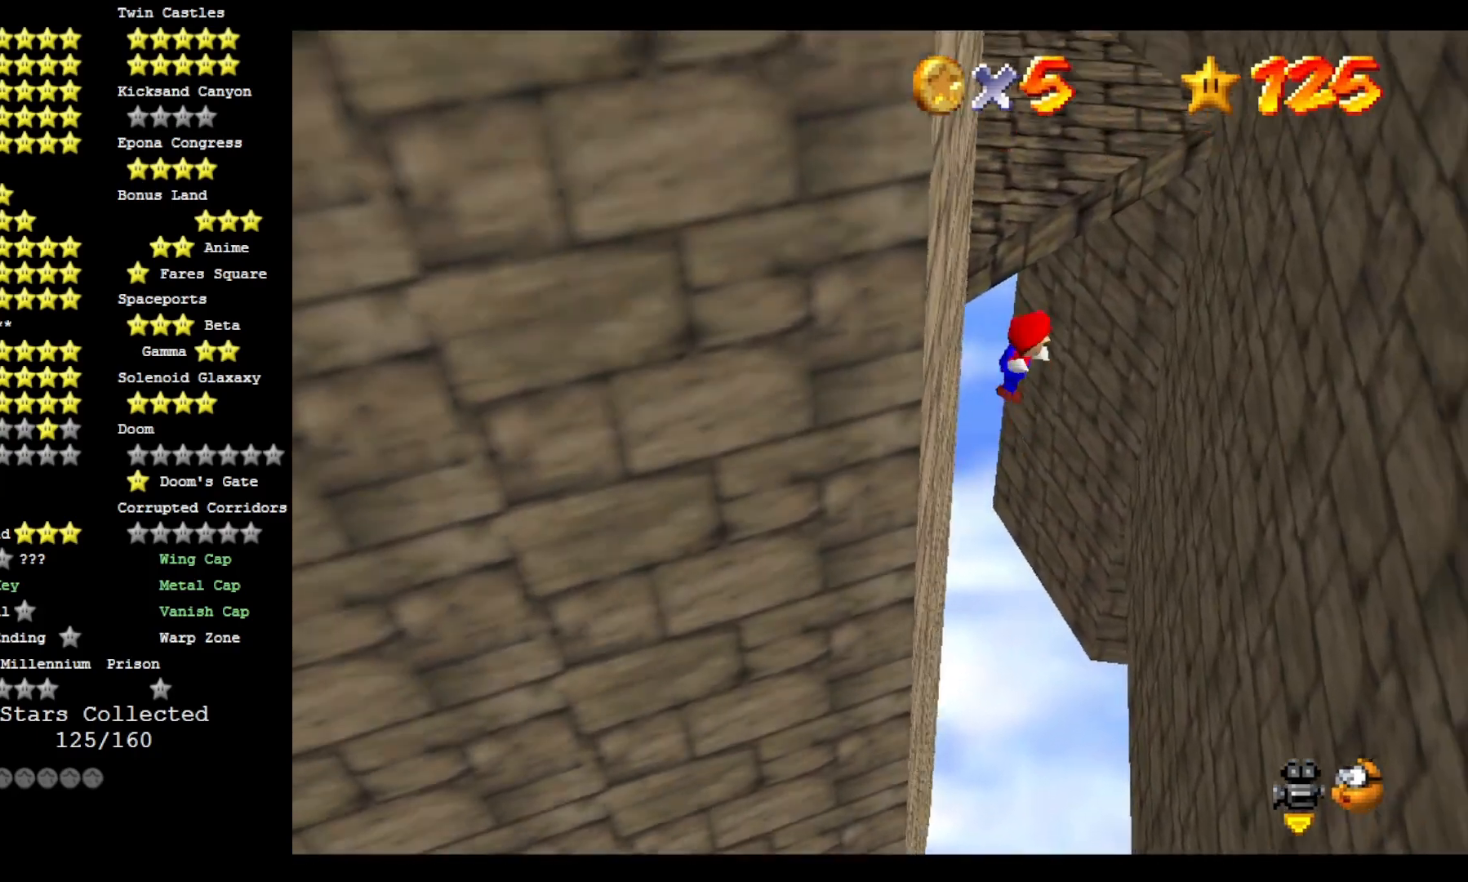
{"buttons": ["CROSS"], "left_stick": "up", "right_stick": "center", "events": []}
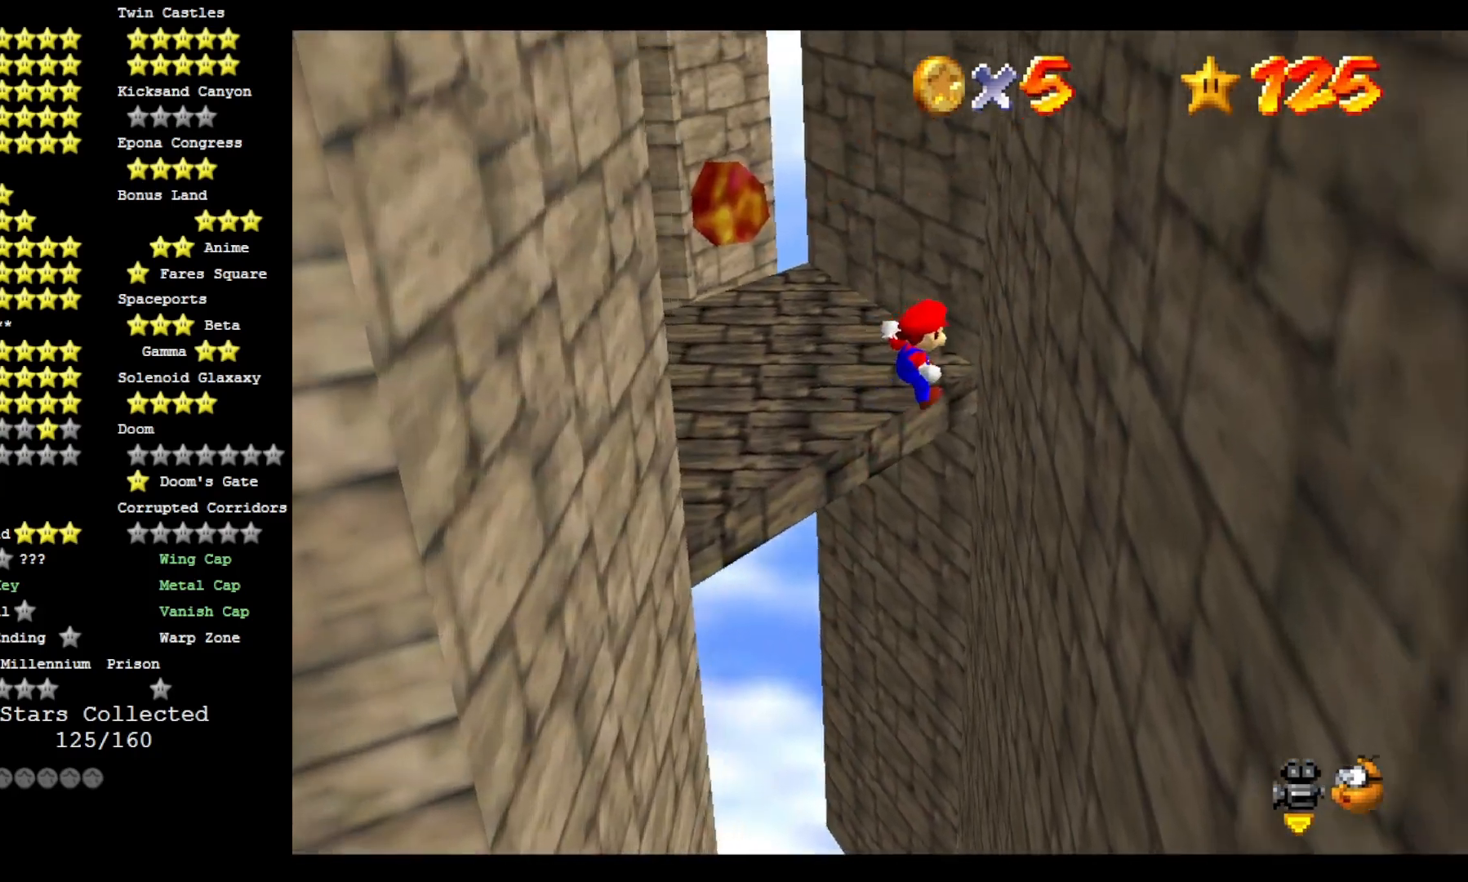
{"buttons": ["CROSS"], "left_stick": "up", "right_stick": "center", "events": [[33, "left_stick", "up-right"], [200, "CROSS", "up"], [300, "left_stick", "up"], [333, "CROSS", "down"]]}
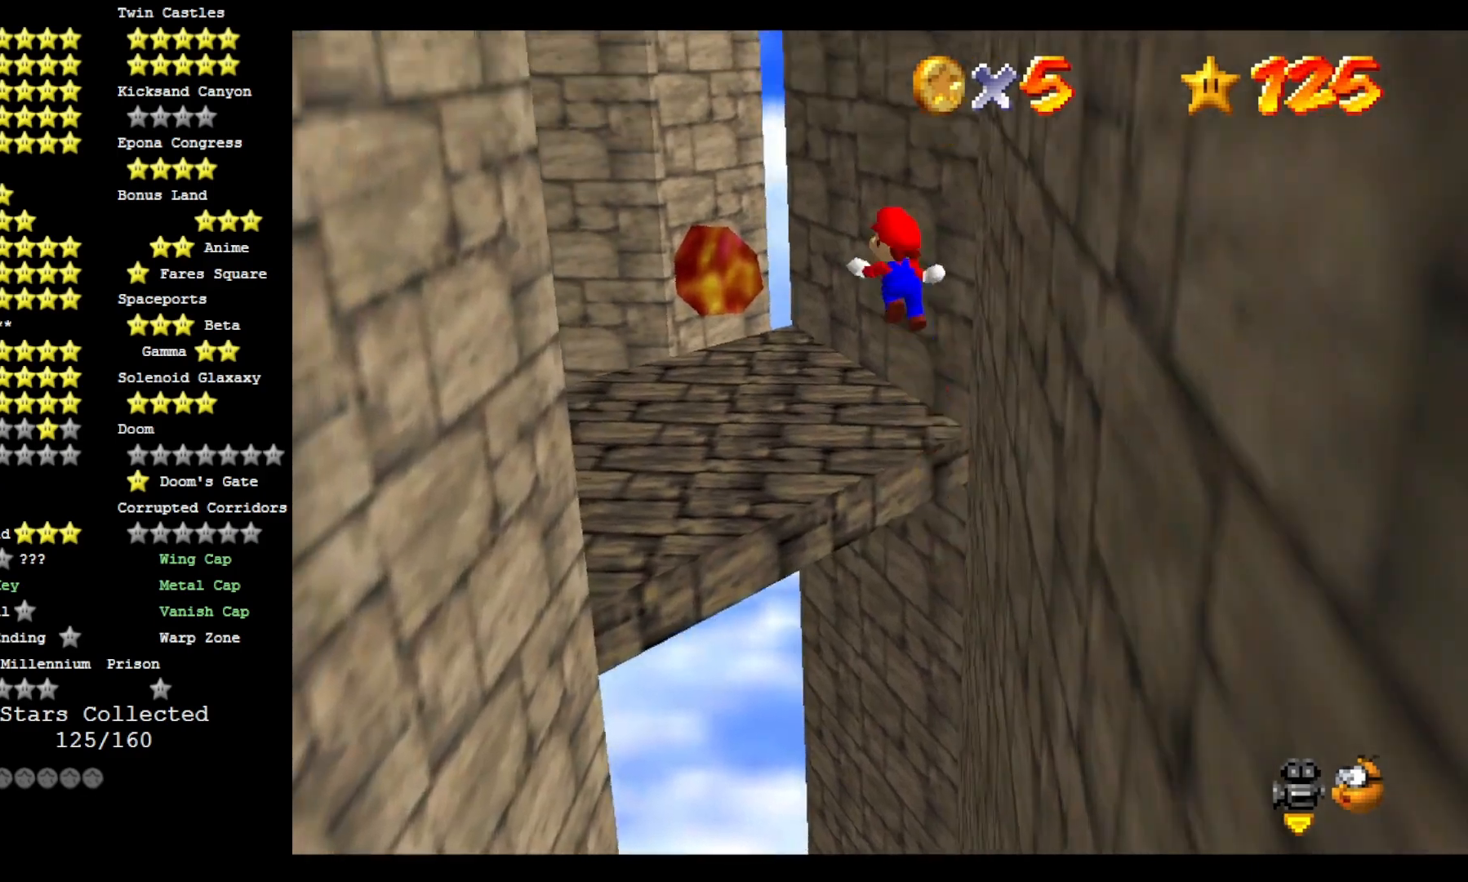
{"buttons": ["CROSS"], "left_stick": "up", "right_stick": "left", "events": [[67, "left_stick", "up-left"], [133, "DPAD_DOWN", "down"], [267, "right_stick", "down-left"], [333, "DPAD_DOWN", "up"], [400, "right_stick", "left"], [467, "left_stick", "up"]]}
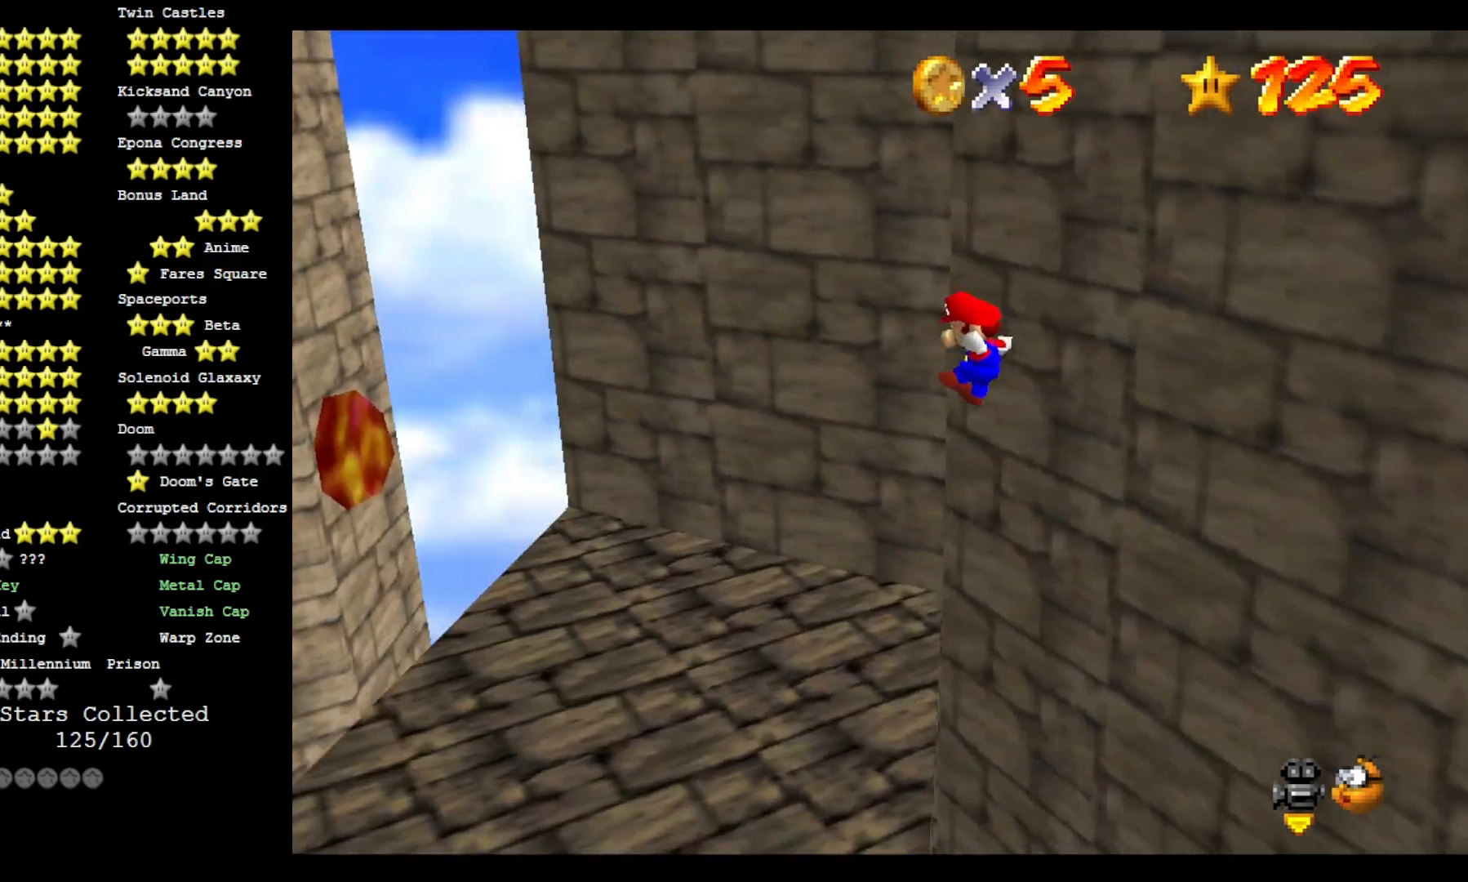
{"buttons": ["CROSS"], "left_stick": "center", "right_stick": "left", "events": [[33, "right_stick", "down-left"], [167, "right_stick", "center"], [267, "left_stick", "center"], [267, "right_stick", "left"]]}